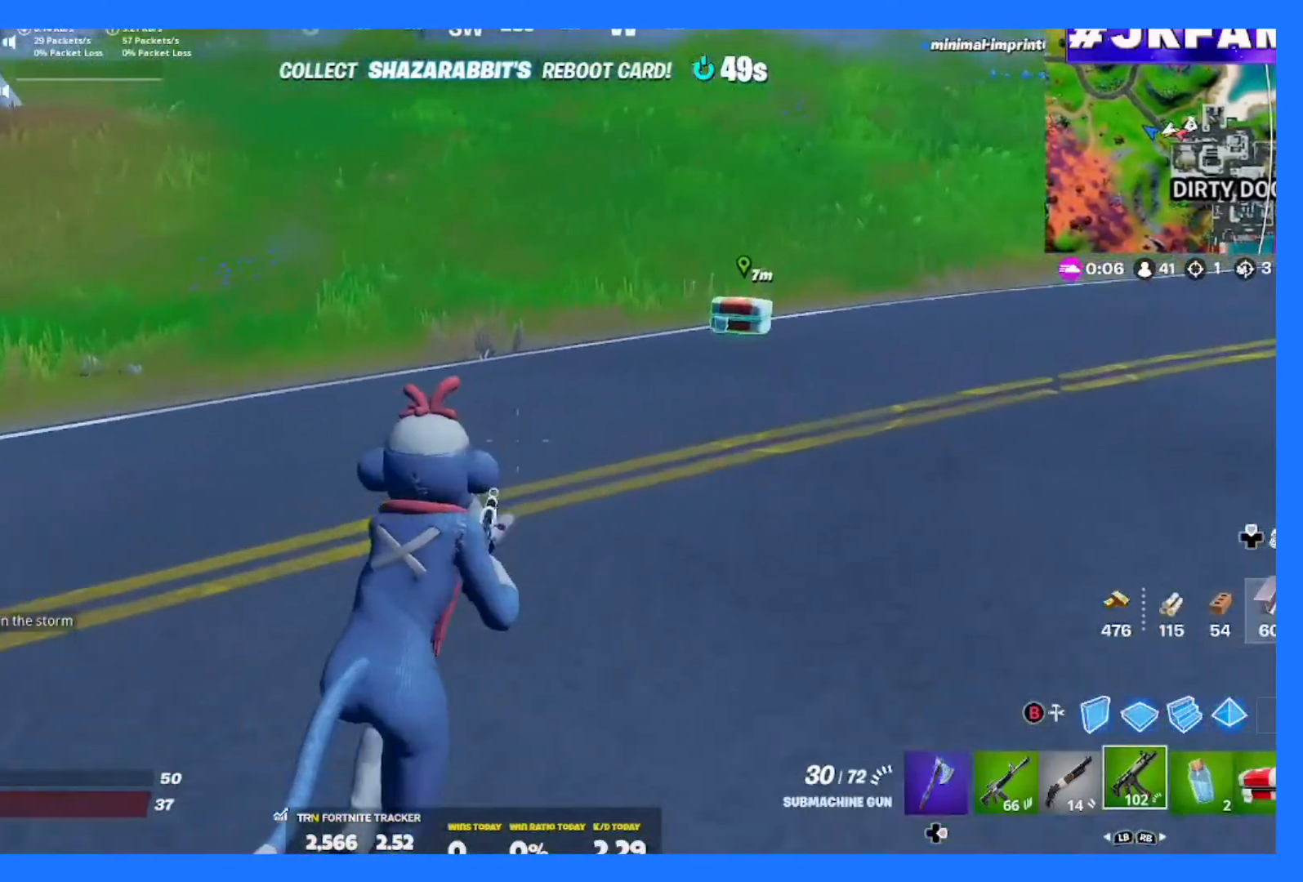
Gameplay with a controller (Xbox layout); each line is a JSON object with the inputs held at the frame after it. "events" lists button and stick changes between this image and that frame as [ms after this image, input, new state], when the widget could be followed in between. Not read: L3.
{"buttons": [], "left_stick": "right", "right_stick": "center", "events": [[150, "R1", "down"], [317, "R1", "up"]]}
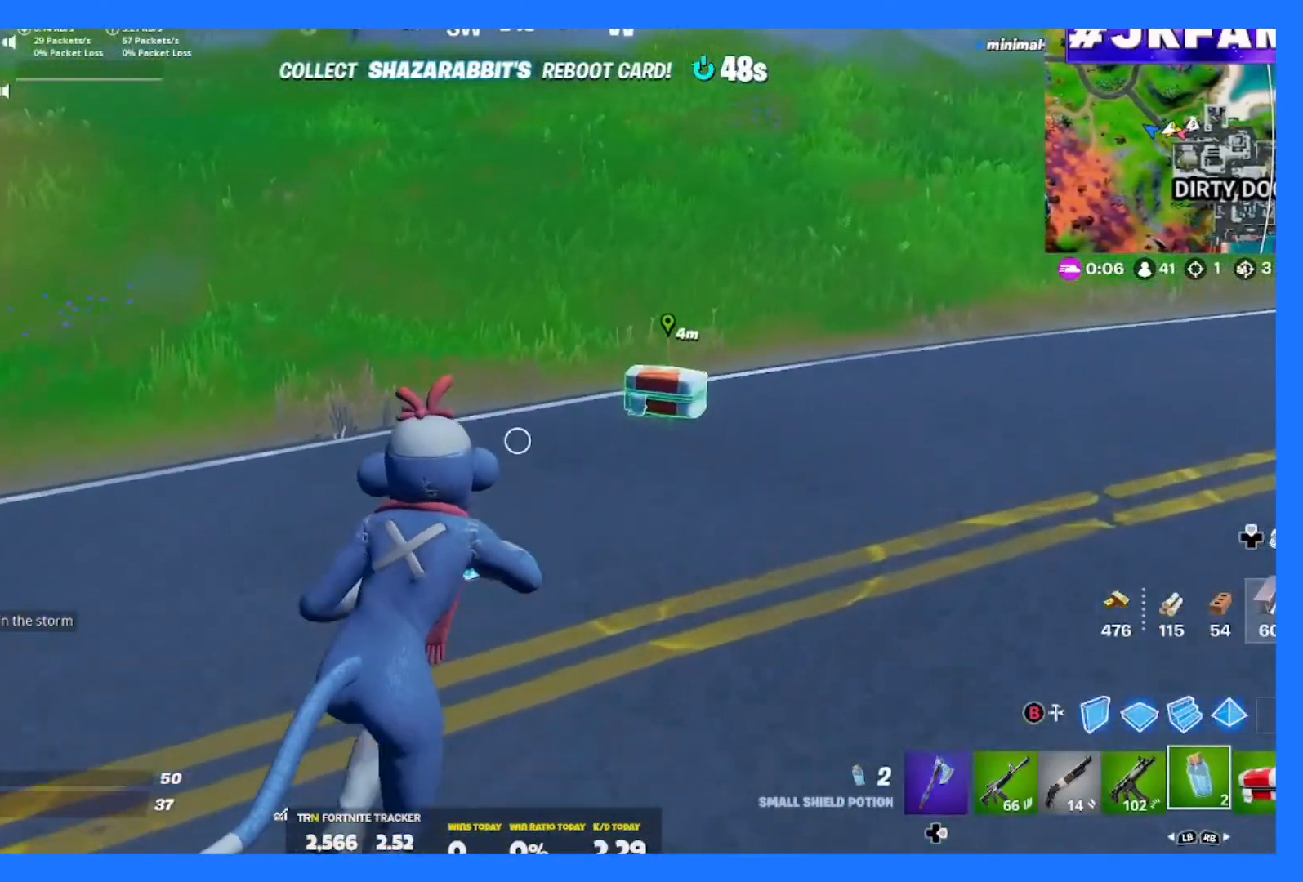
{"buttons": [], "left_stick": "up-left", "right_stick": "center", "events": [[283, "X", "down"], [383, "X", "up"], [417, "left_stick", "up-left"]]}
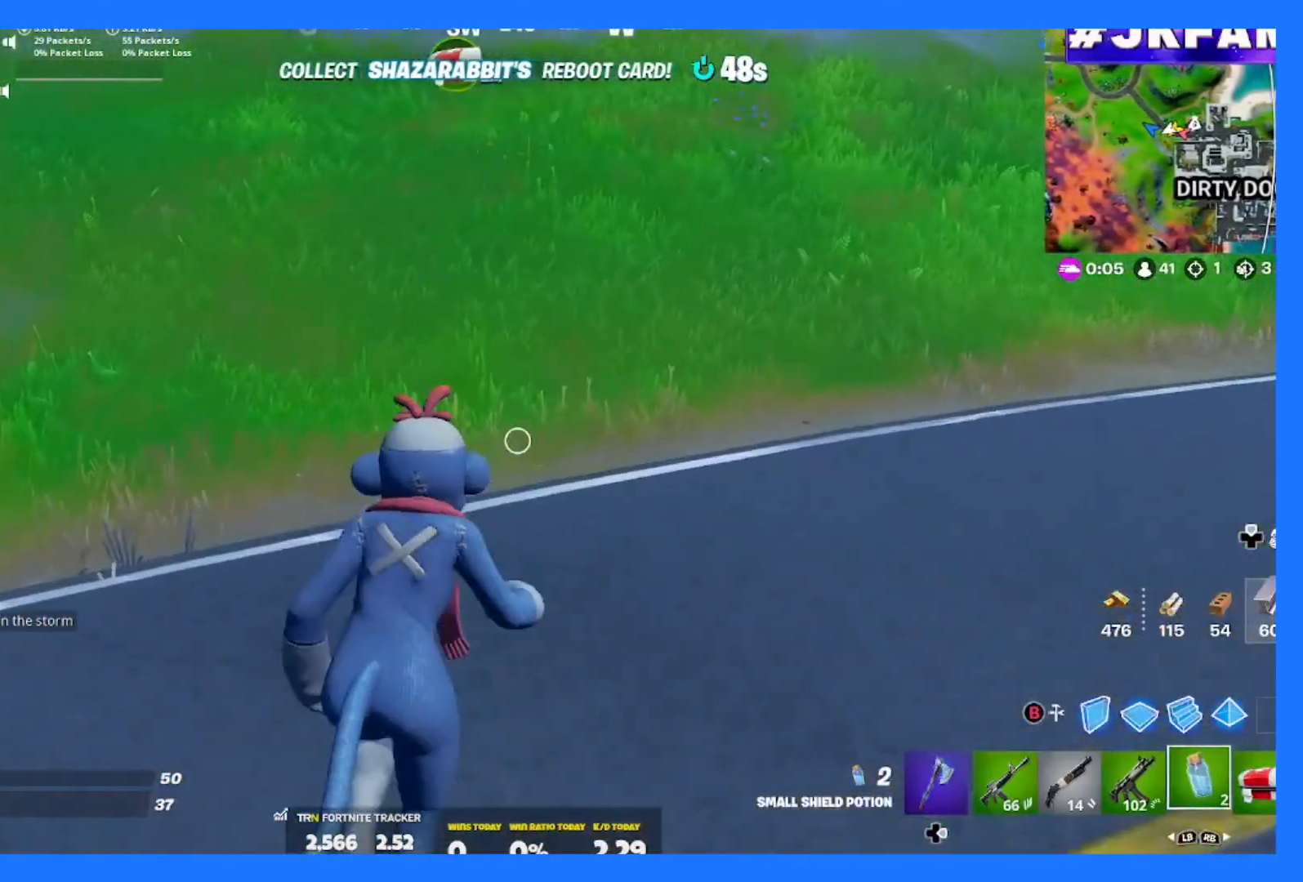
{"buttons": ["R2"], "left_stick": "center", "right_stick": "right", "events": [[17, "left_stick", "left"], [117, "R3", "down"], [117, "right_stick", "right"], [217, "R2", "down"], [250, "R3", "up"], [250, "left_stick", "center"]]}
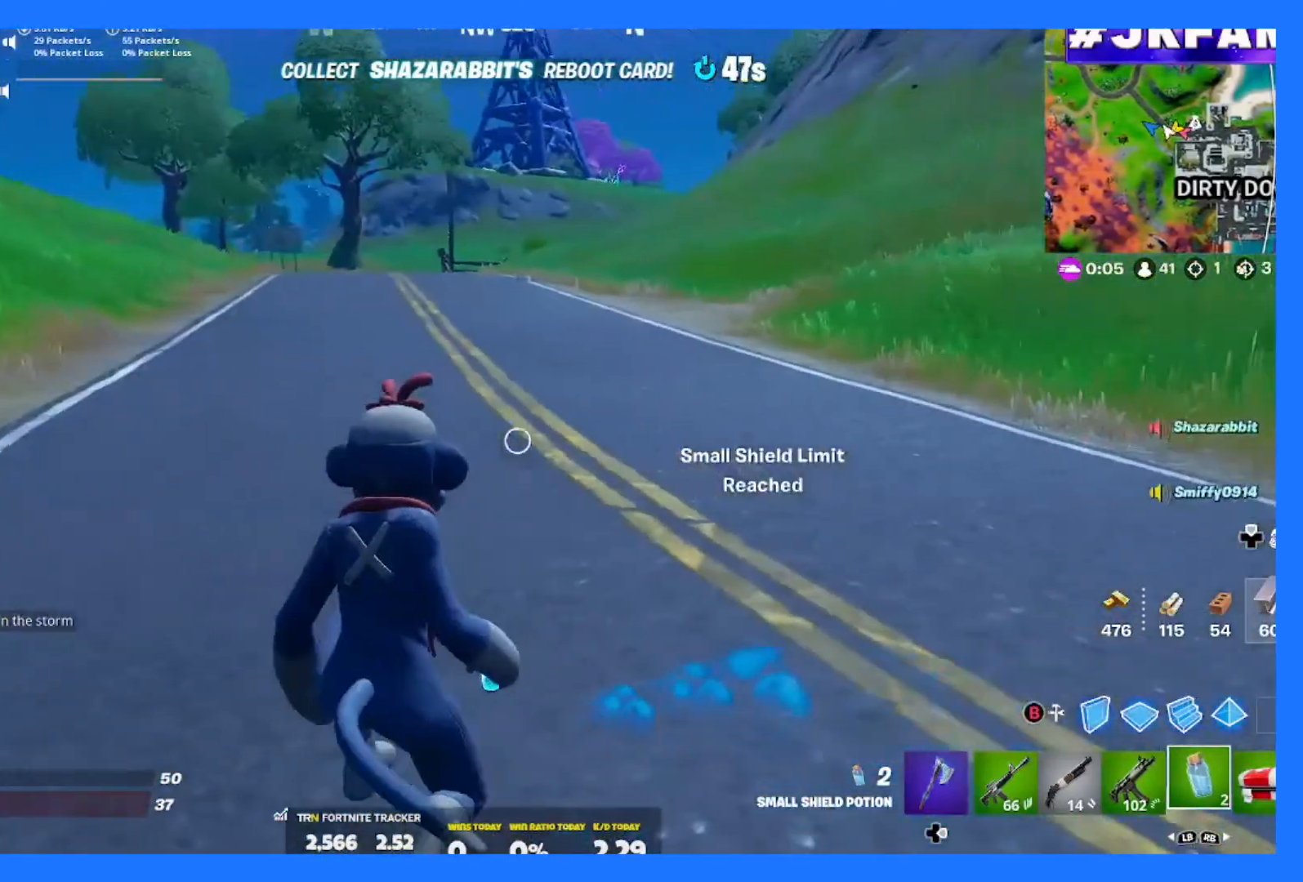
{"buttons": [], "left_stick": "center", "right_stick": "center", "events": [[116, "R2", "up"], [216, "R2", "down"], [350, "R2", "up"], [383, "right_stick", "center"]]}
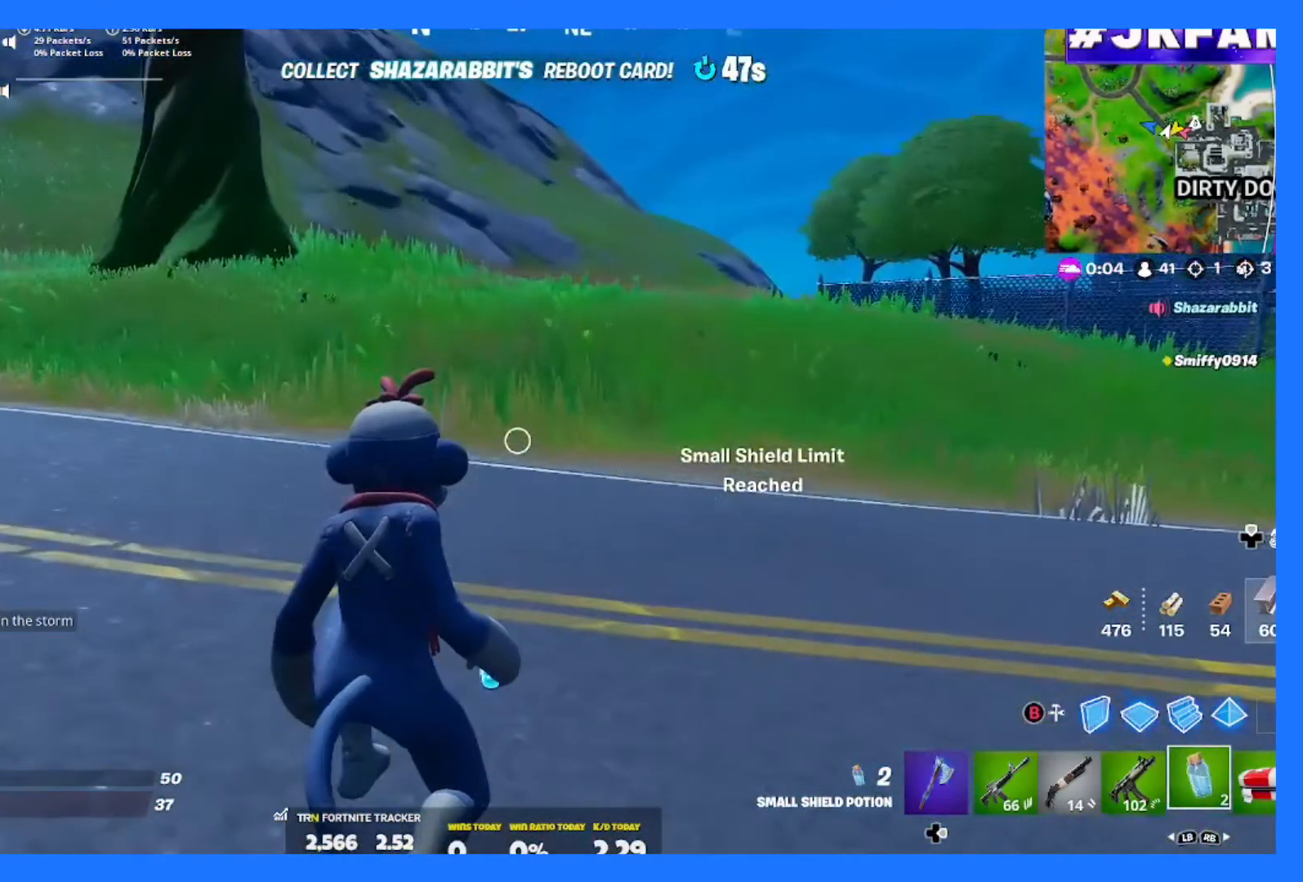
{"buttons": ["R2"], "left_stick": "center", "right_stick": "center", "events": [[50, "R1", "down"], [84, "right_stick", "right"], [184, "R1", "up"], [250, "R2", "down"], [384, "R2", "up"], [384, "right_stick", "center"], [451, "R2", "down"]]}
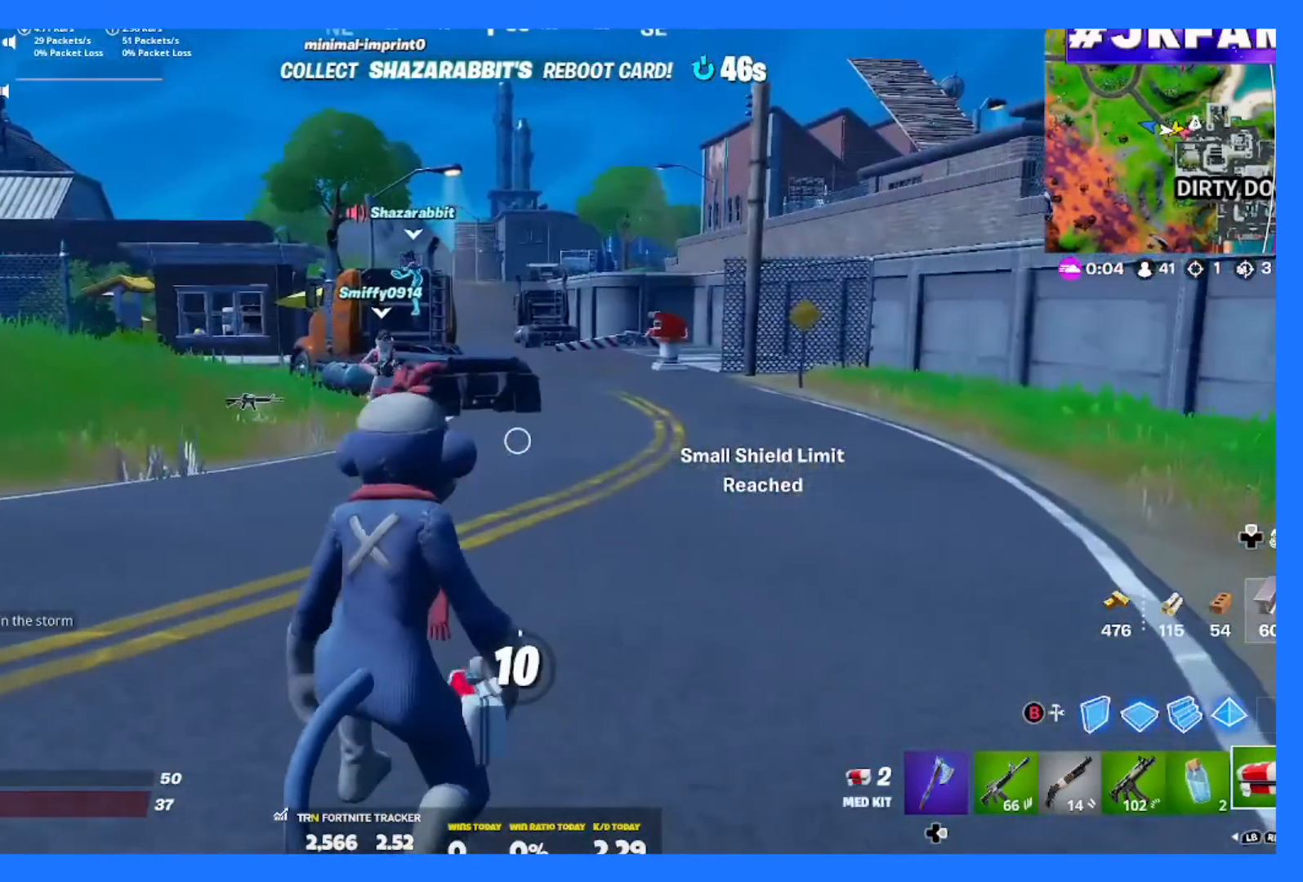
{"buttons": ["DPAD_RIGHT"], "left_stick": "center", "right_stick": "center", "events": [[50, "R2", "up"], [183, "DPAD_UP", "down"], [317, "DPAD_UP", "up"], [417, "DPAD_RIGHT", "down"]]}
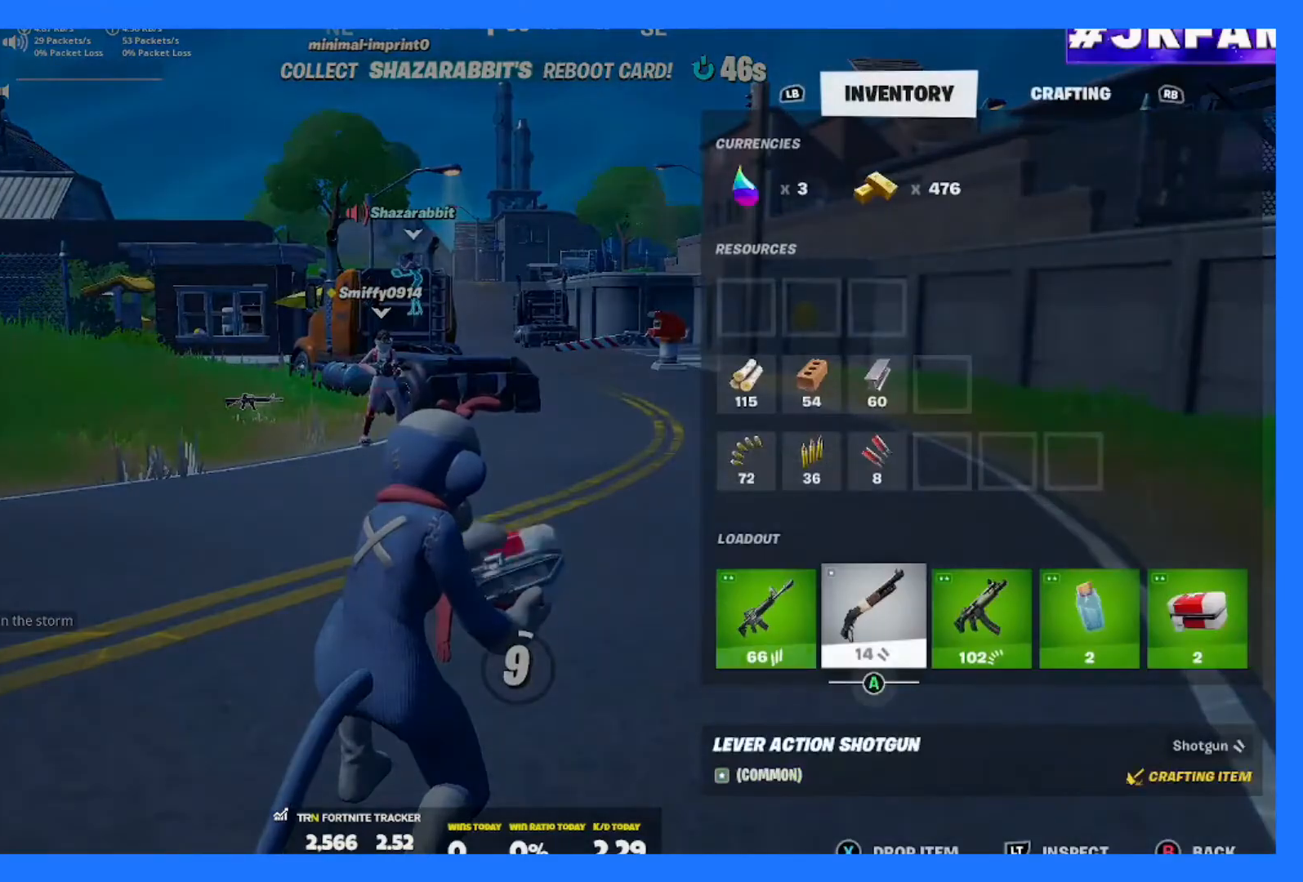
{"buttons": [], "left_stick": "center", "right_stick": "center", "events": [[50, "DPAD_RIGHT", "up"], [117, "DPAD_RIGHT", "down"], [217, "DPAD_RIGHT", "up"], [317, "DPAD_RIGHT", "down"], [417, "DPAD_RIGHT", "up"]]}